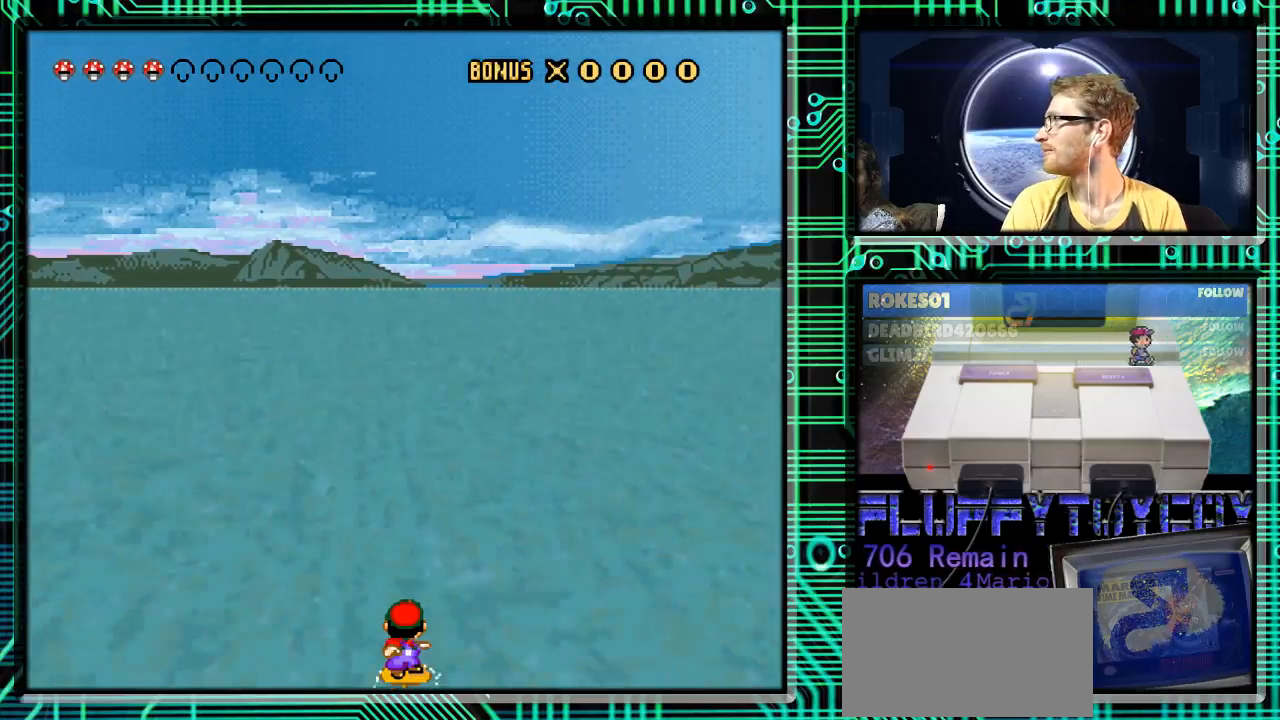
Gameplay with a controller (Nintendo layout); each line is a JSON object with the inputs held at the frame after it. "events" lists button and stick changes between this image and that frame as [ms after this image, input, new state], when the widget could be followed in between. Not read: L3 R3.
{"buttons": ["Y"], "events": []}
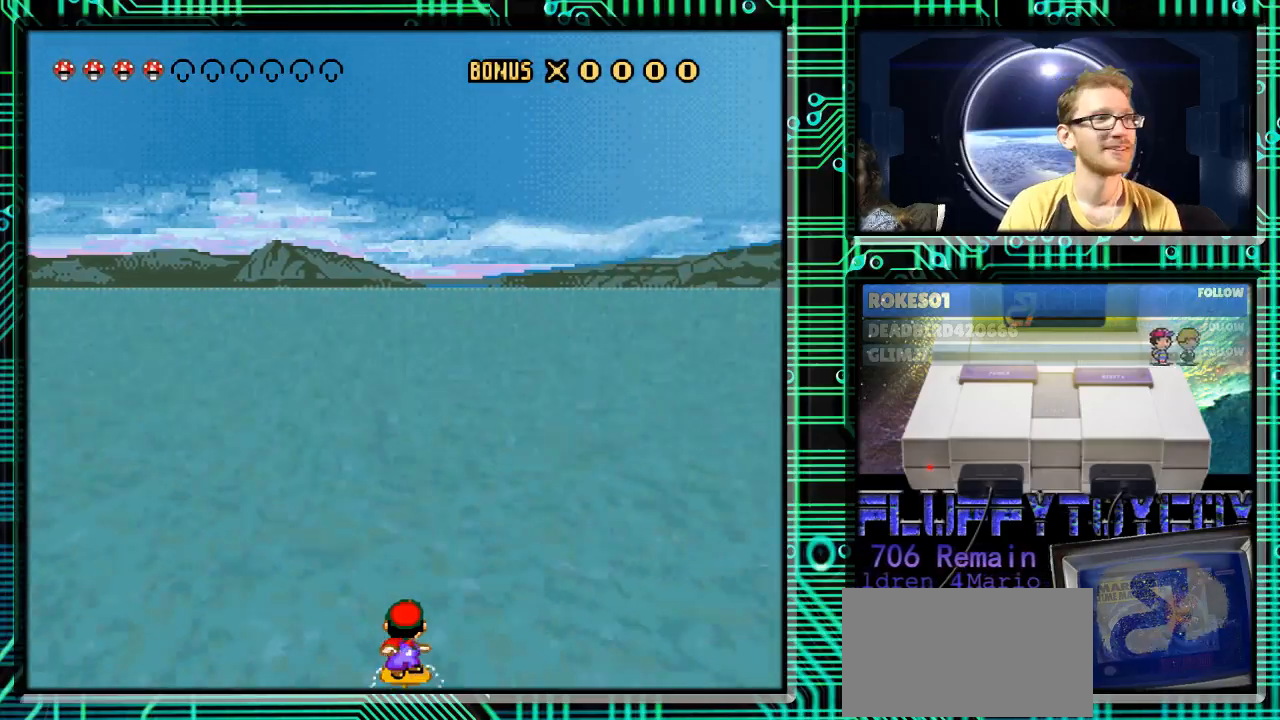
{"buttons": ["Y"], "events": []}
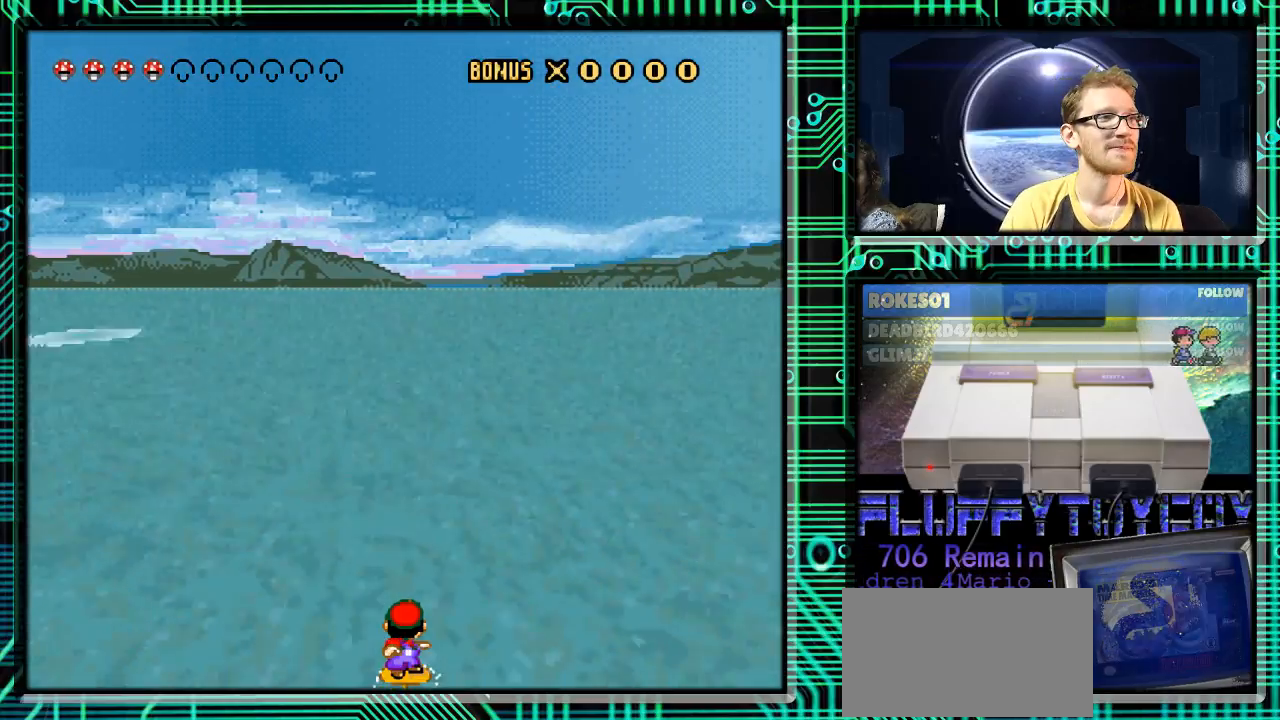
{"buttons": ["Y"], "events": []}
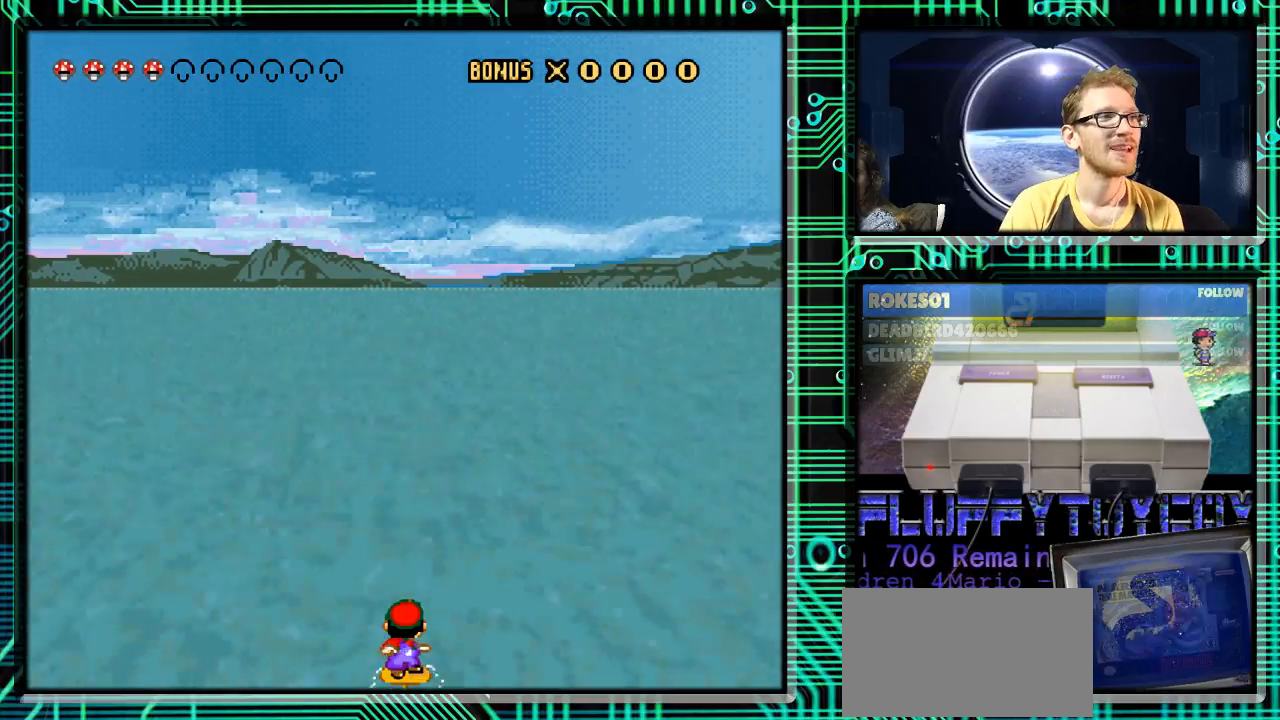
{"buttons": ["Y"], "events": []}
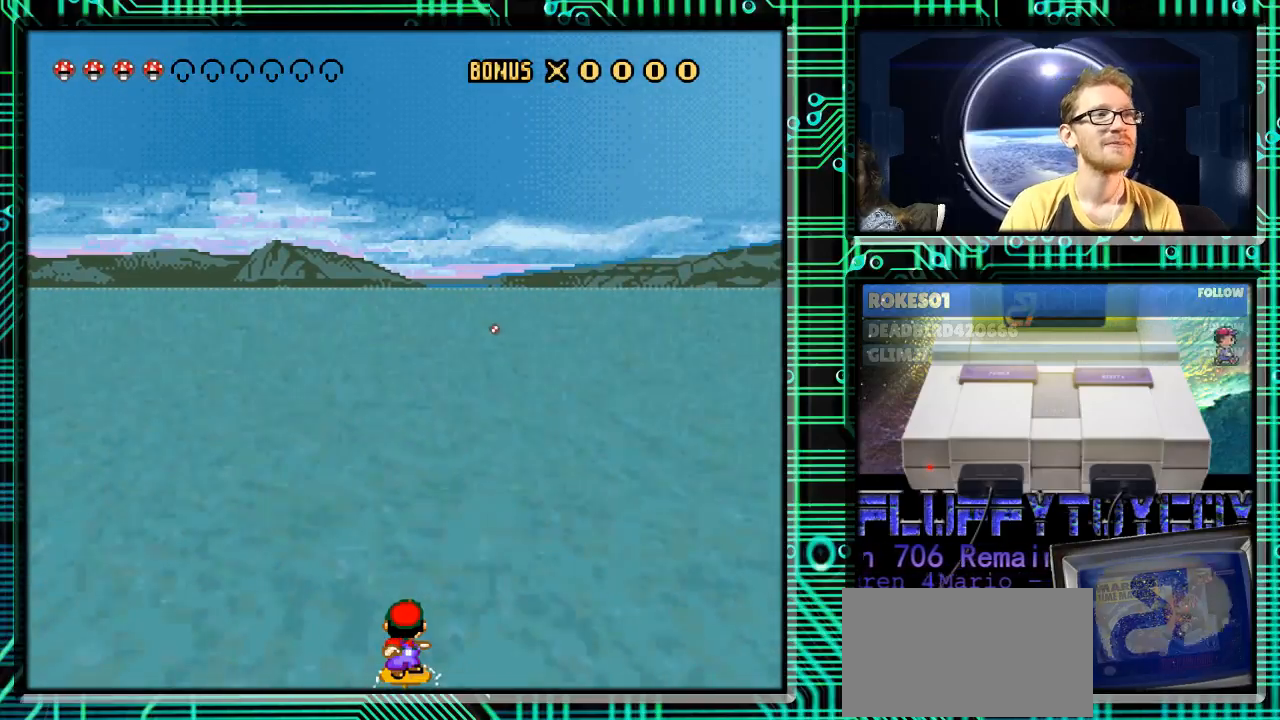
{"buttons": ["Y"], "events": [[33, "DPAD_RIGHT", "down"], [500, "DPAD_RIGHT", "up"]]}
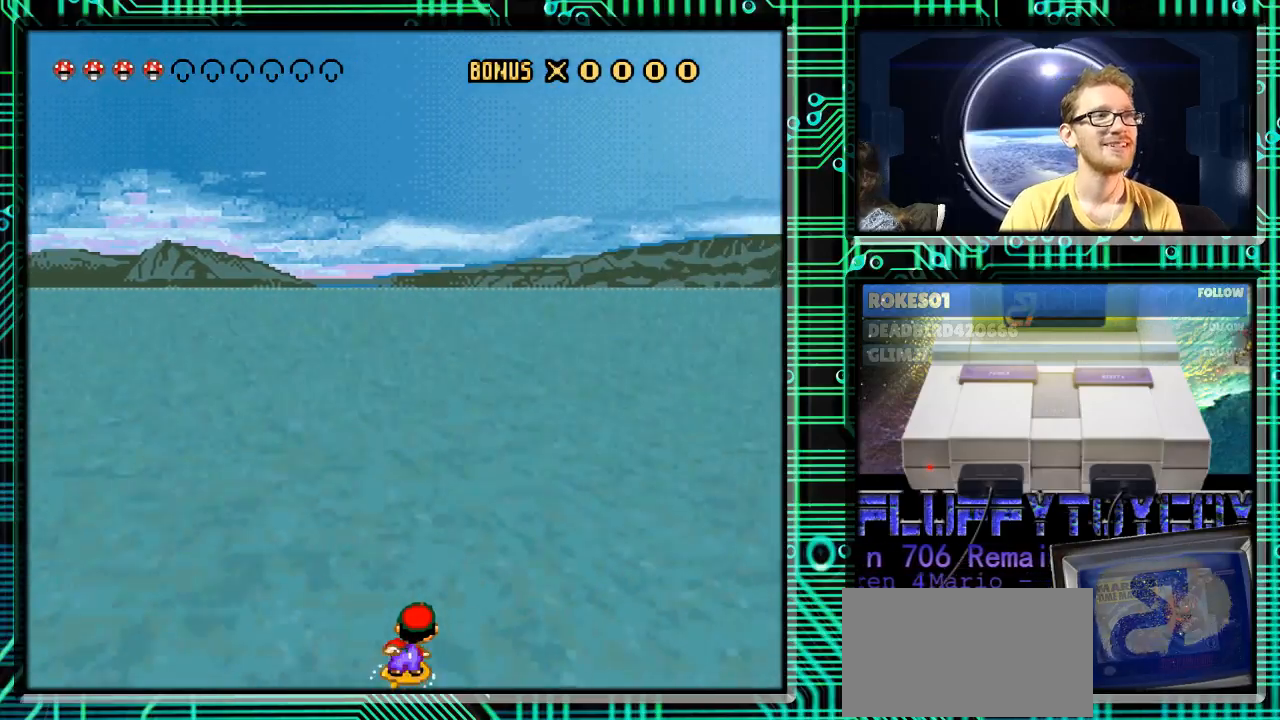
{"buttons": ["Y"], "events": [[267, "DPAD_LEFT", "down"], [333, "DPAD_LEFT", "up"]]}
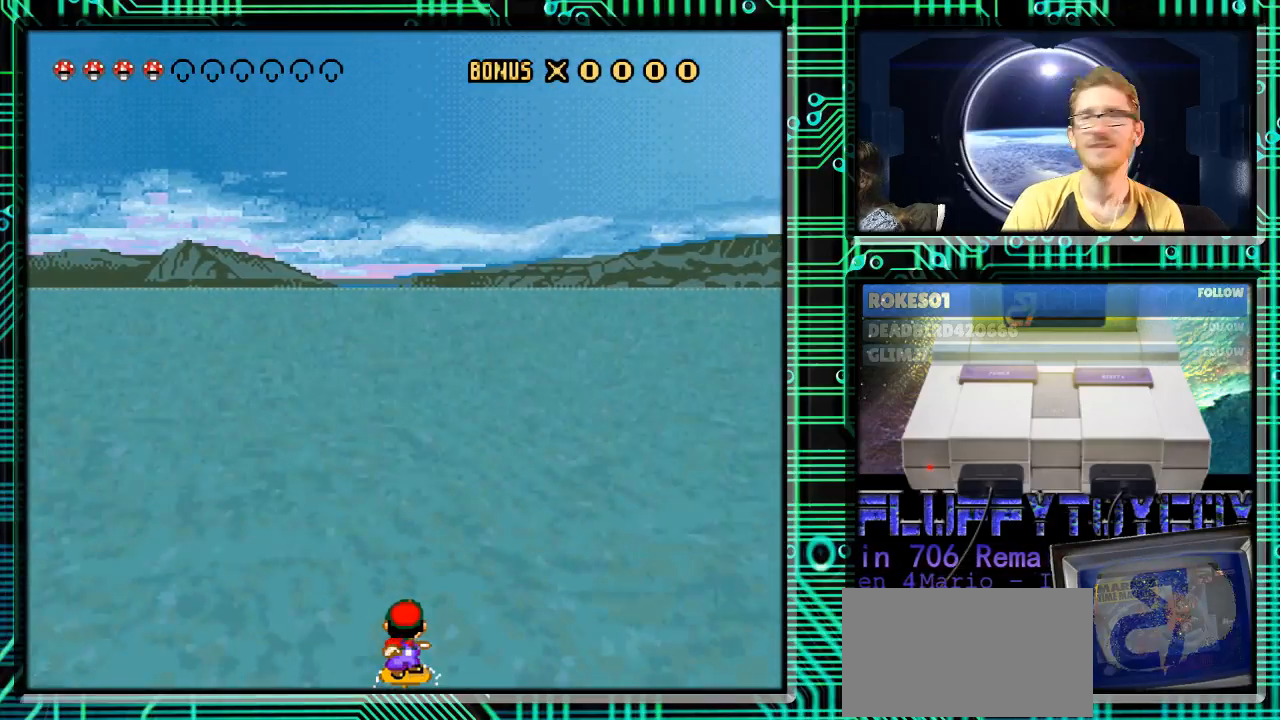
{"buttons": ["Y"], "events": []}
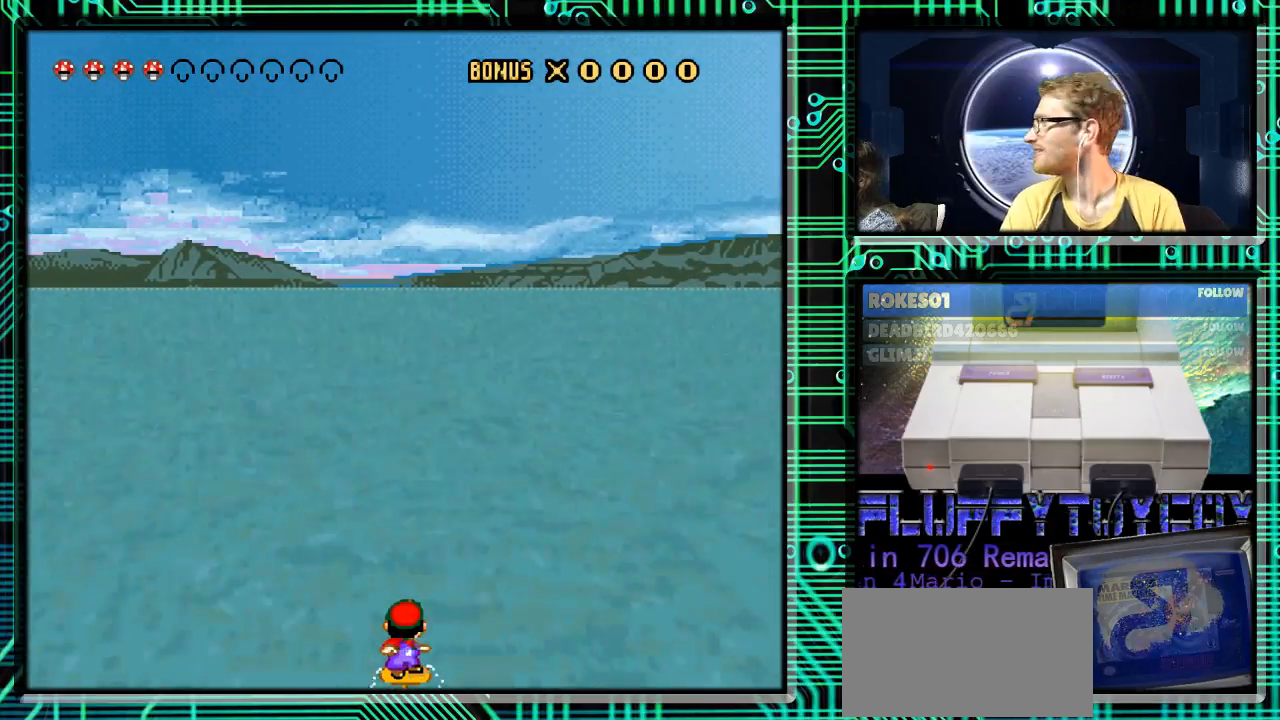
{"buttons": ["Y"], "events": [[133, "DPAD_RIGHT", "down"], [333, "DPAD_RIGHT", "up"]]}
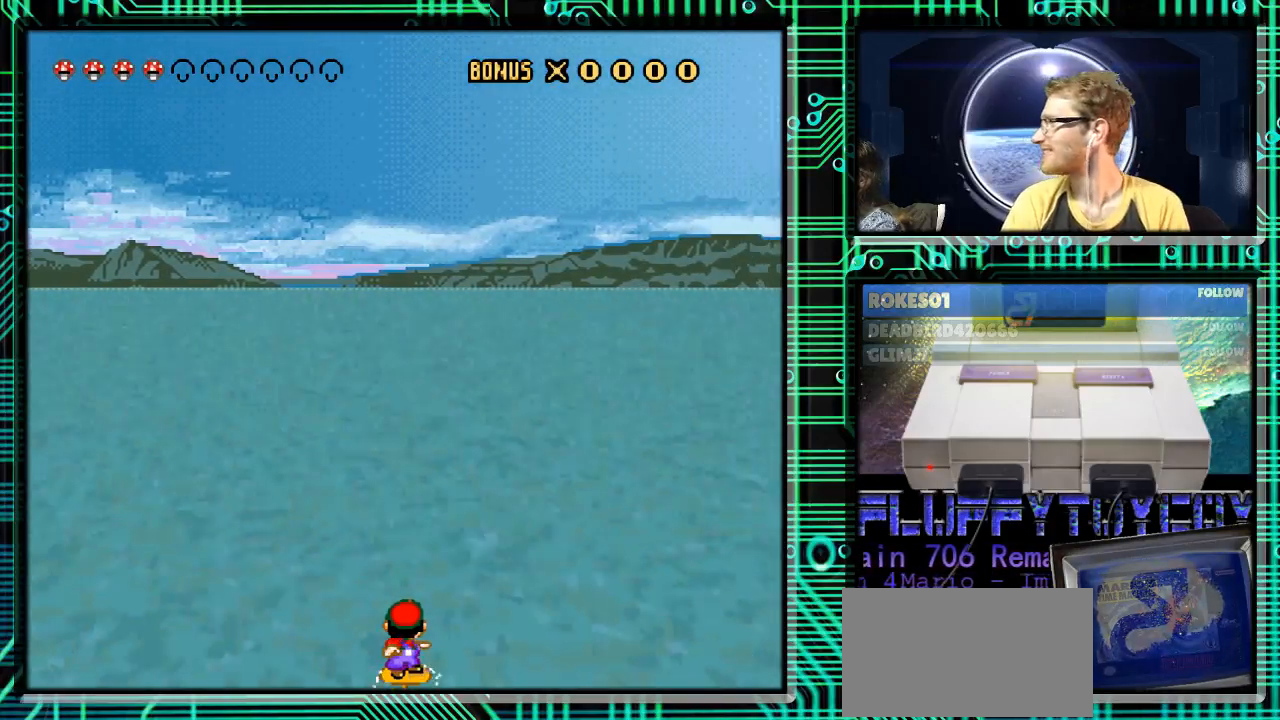
{"buttons": ["Y", "DPAD_RIGHT"], "events": [[267, "DPAD_RIGHT", "down"]]}
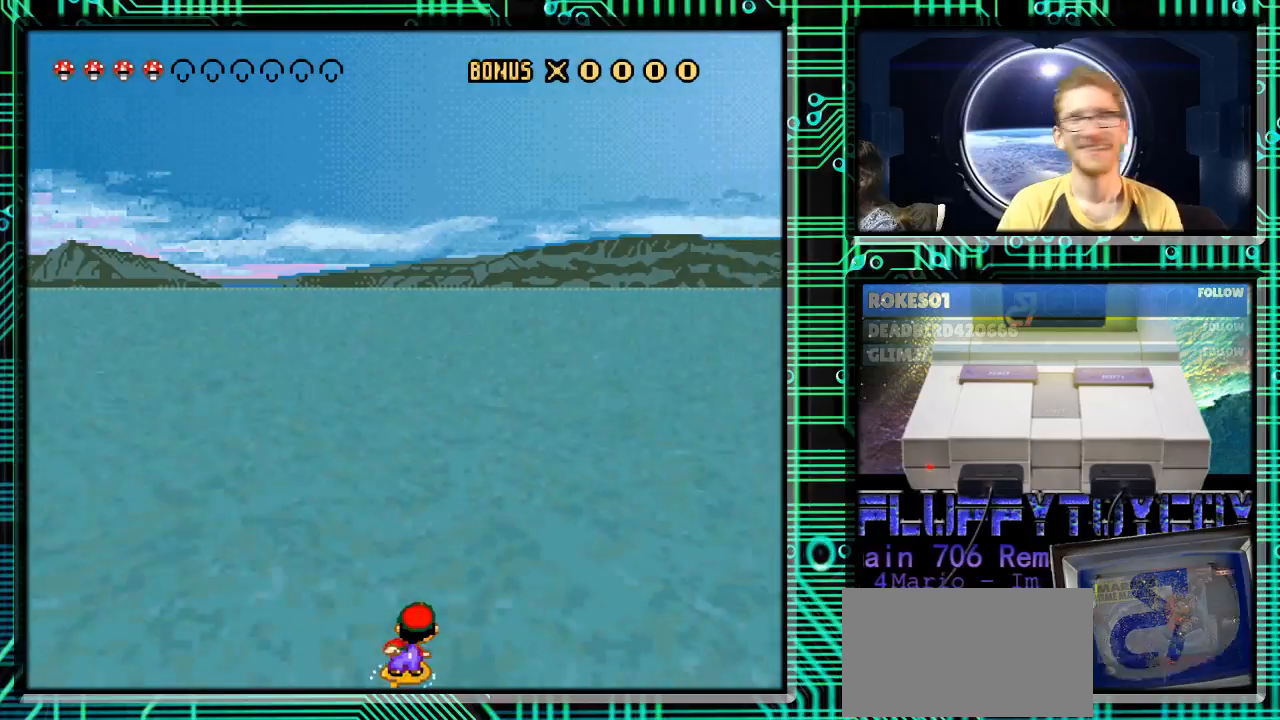
{"buttons": ["Y", "DPAD_RIGHT"], "events": []}
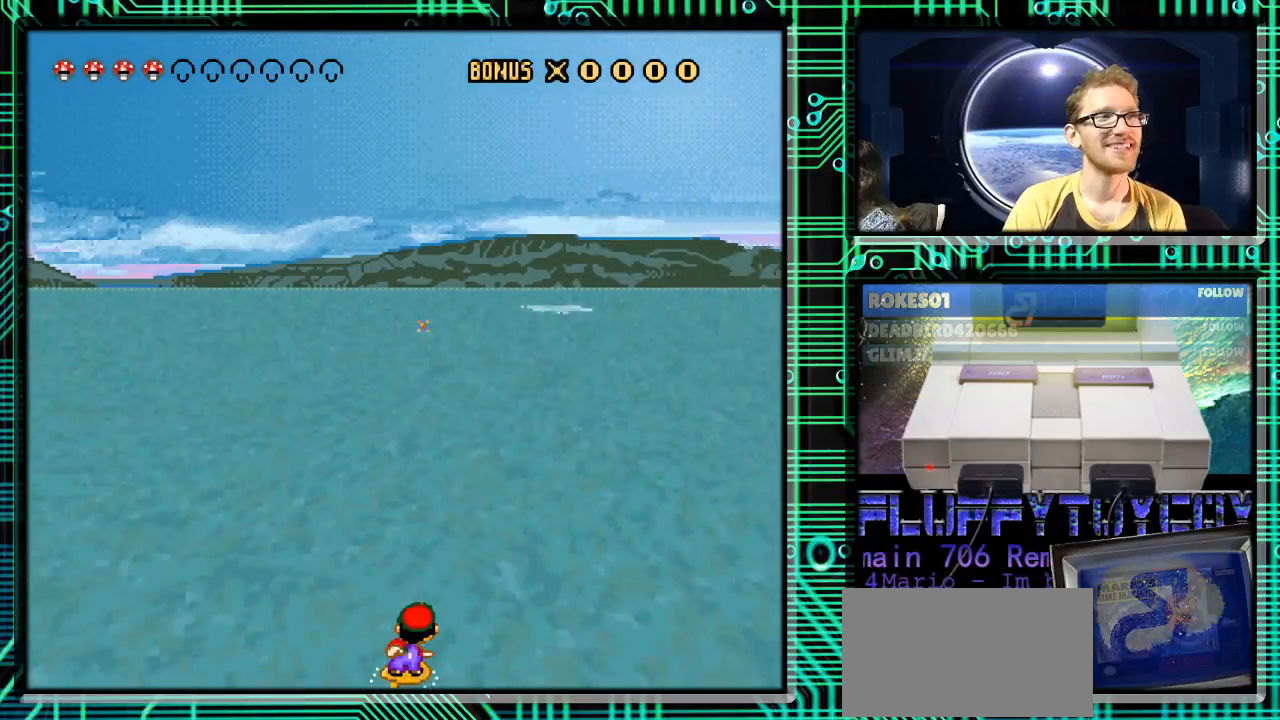
{"buttons": [], "events": [[67, "DPAD_RIGHT", "up"], [267, "DPAD_RIGHT", "down"], [467, "DPAD_RIGHT", "up"], [500, "Y", "up"]]}
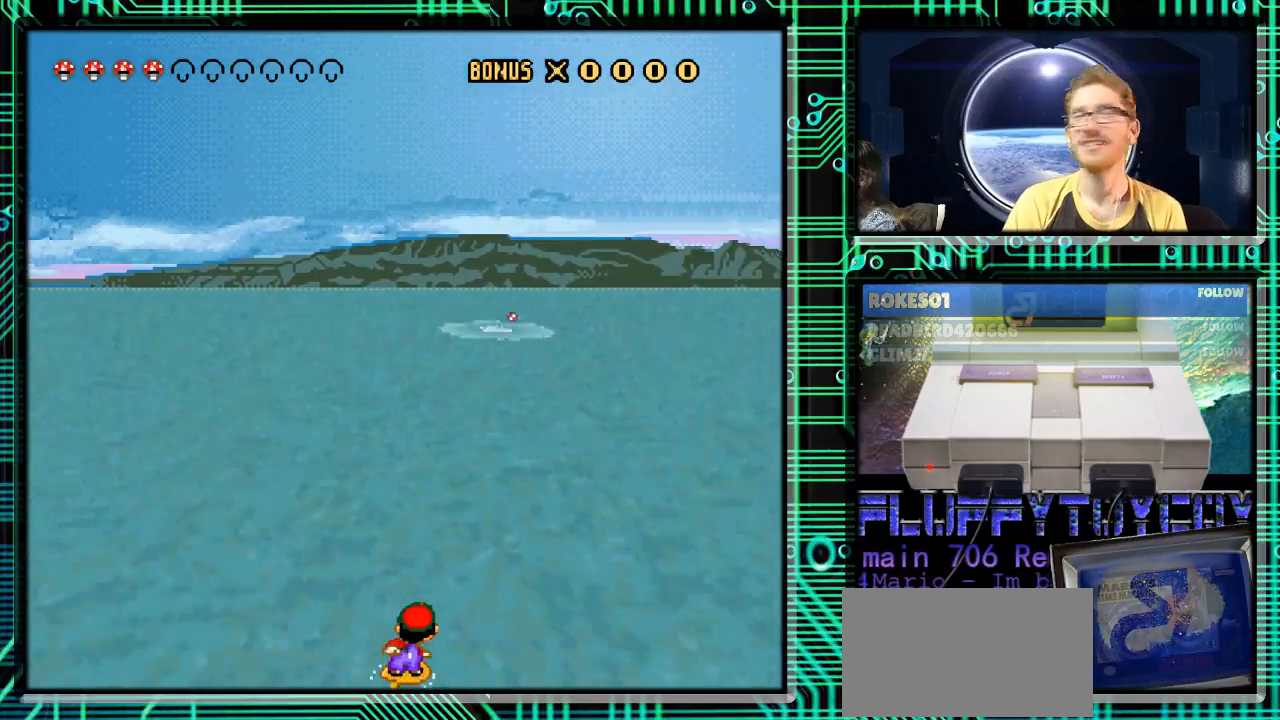
{"buttons": ["Y", "DPAD_LEFT"], "events": [[433, "DPAD_LEFT", "down"], [500, "Y", "down"]]}
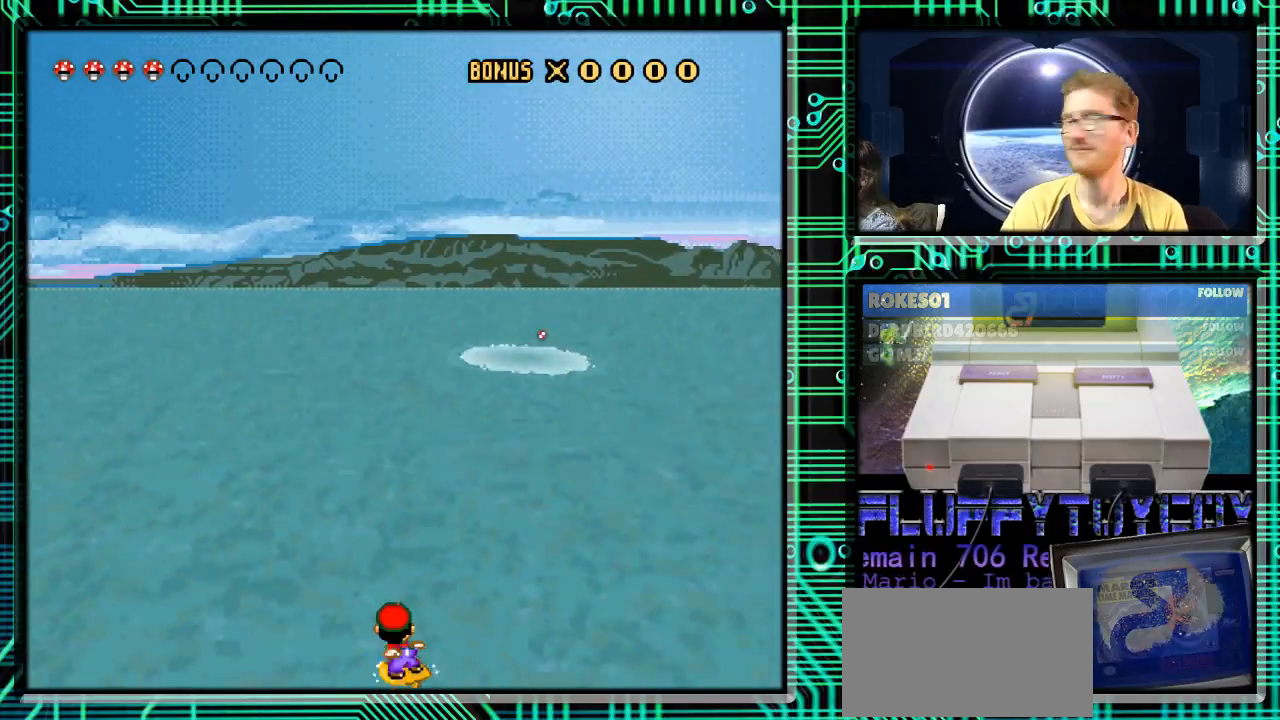
{"buttons": ["DPAD_RIGHT"], "events": [[33, "DPAD_LEFT", "up"], [367, "DPAD_RIGHT", "down"], [433, "Y", "up"]]}
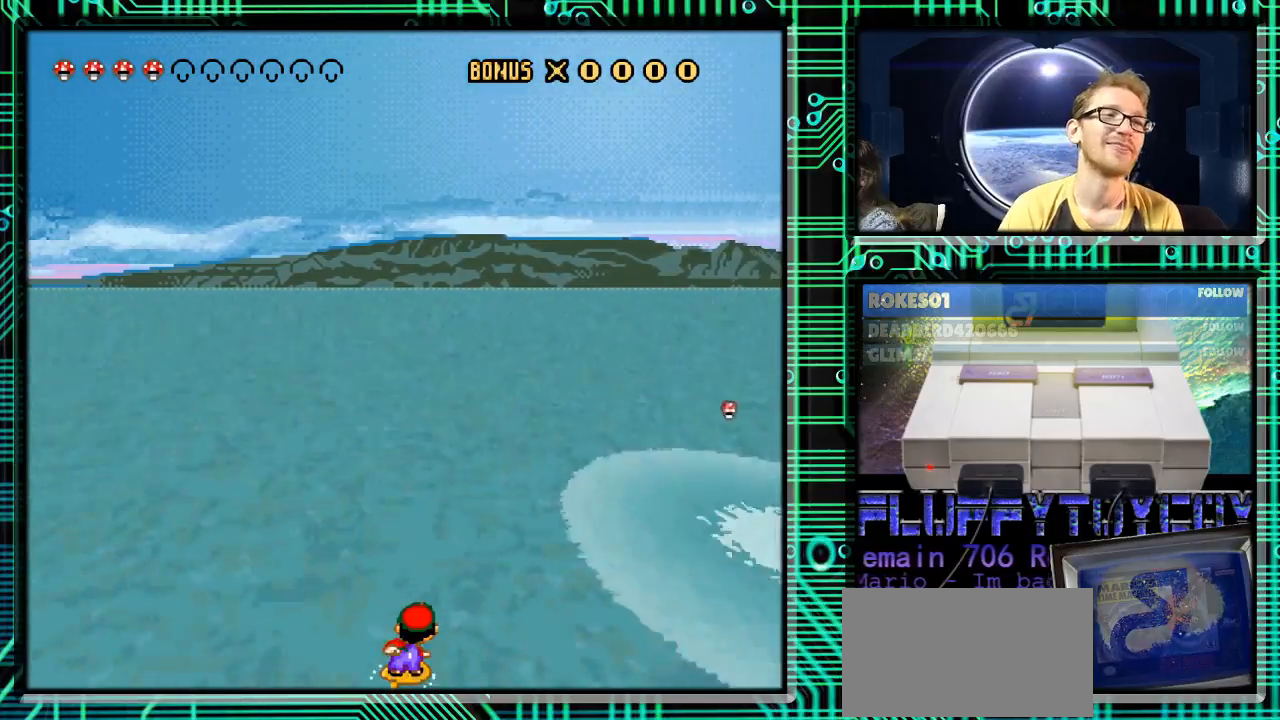
{"buttons": ["DPAD_RIGHT"], "events": []}
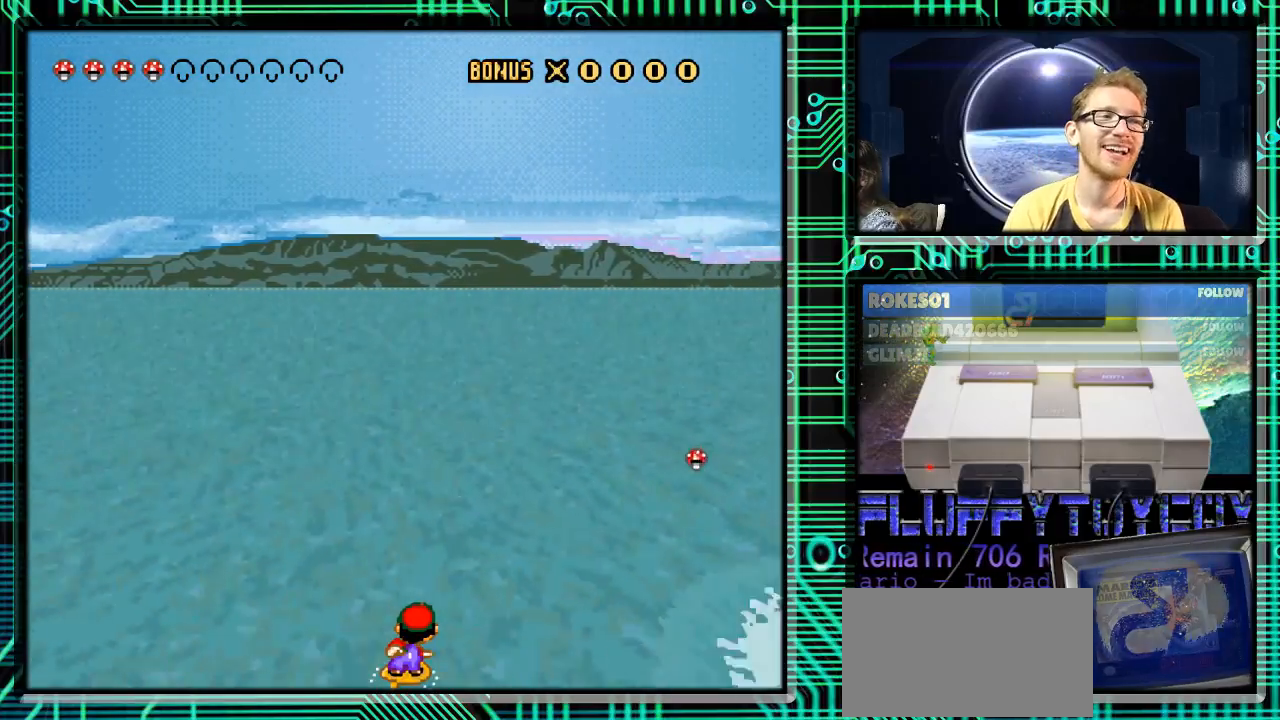
{"buttons": ["DPAD_RIGHT"], "events": []}
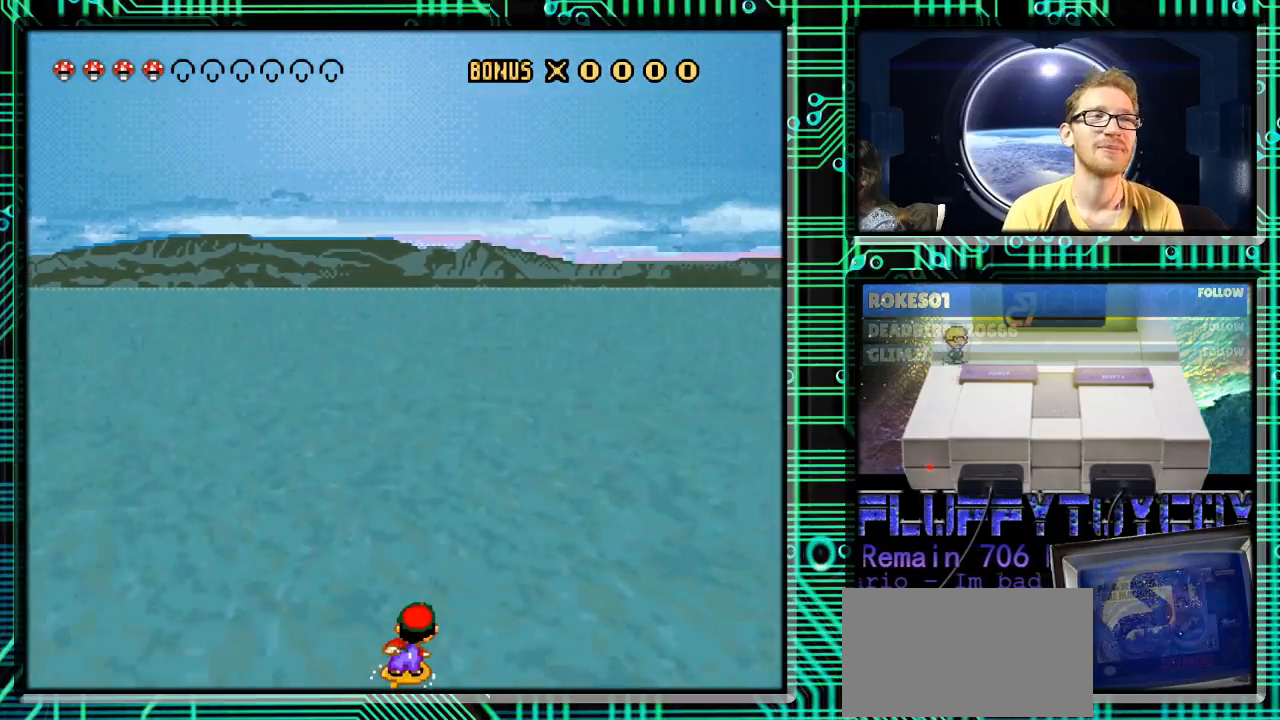
{"buttons": ["DPAD_RIGHT"], "events": []}
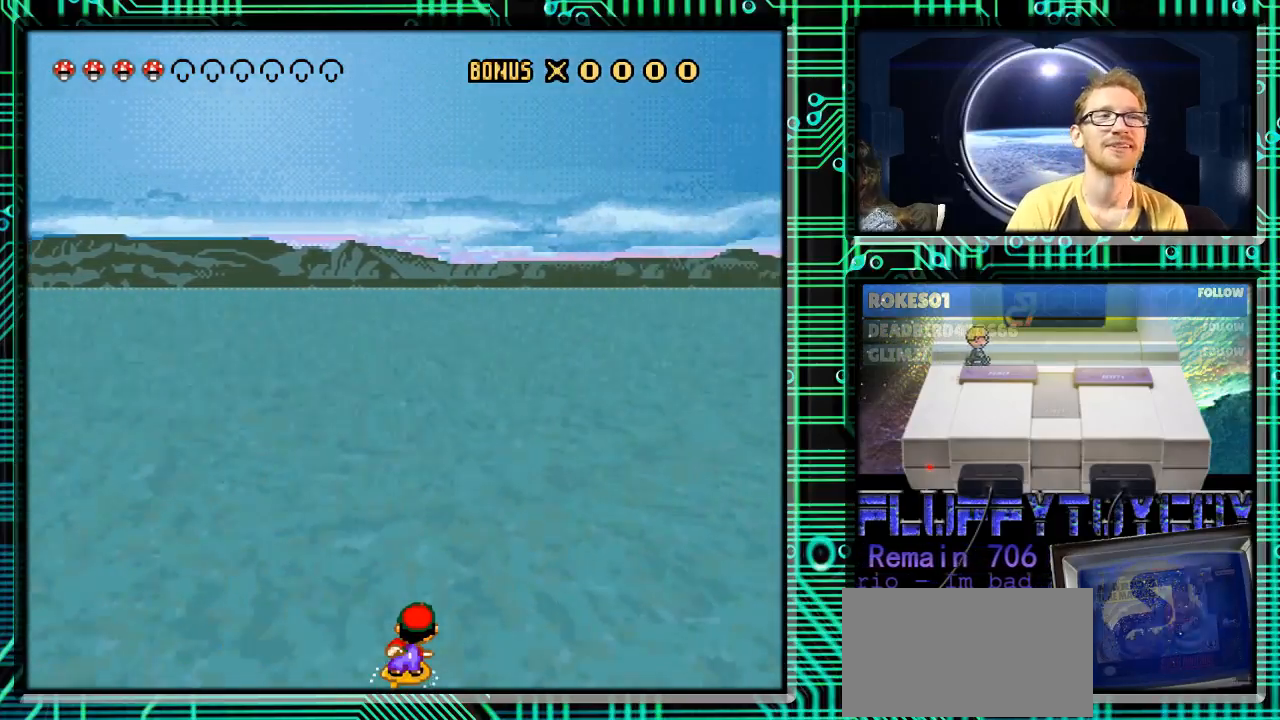
{"buttons": ["Y", "DPAD_RIGHT"], "events": [[33, "Y", "down"]]}
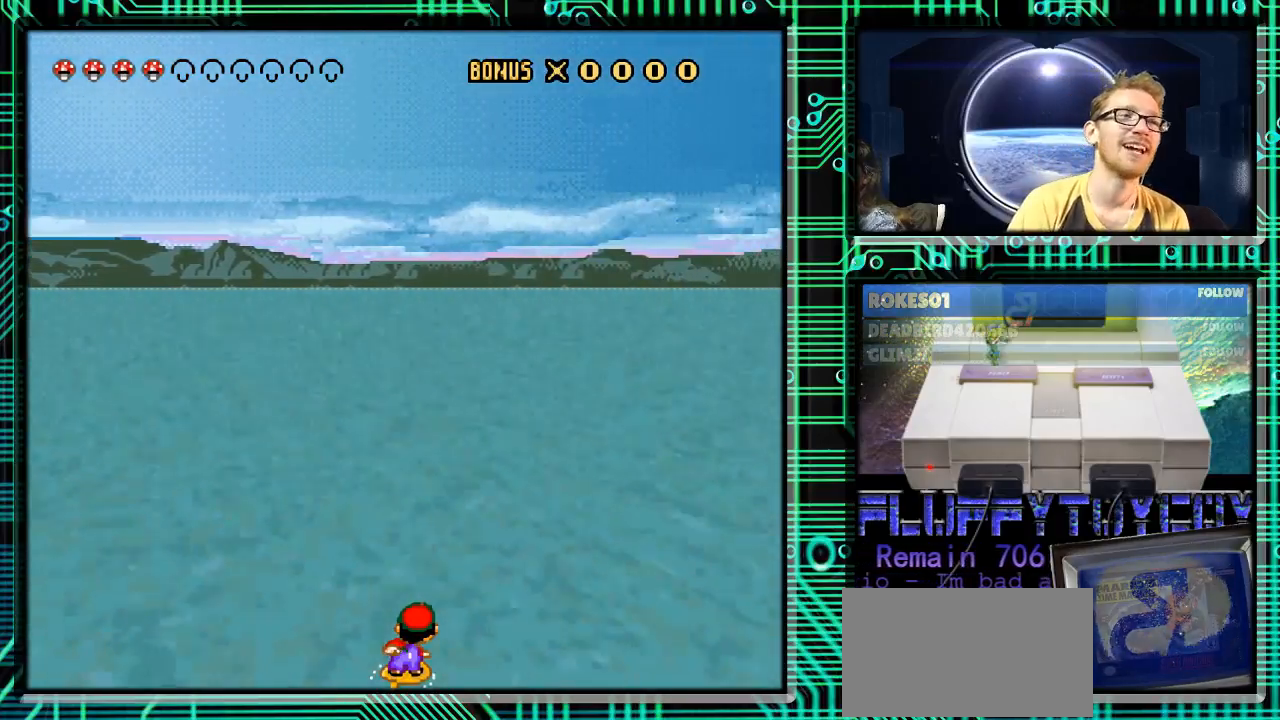
{"buttons": ["Y", "DPAD_RIGHT"], "events": []}
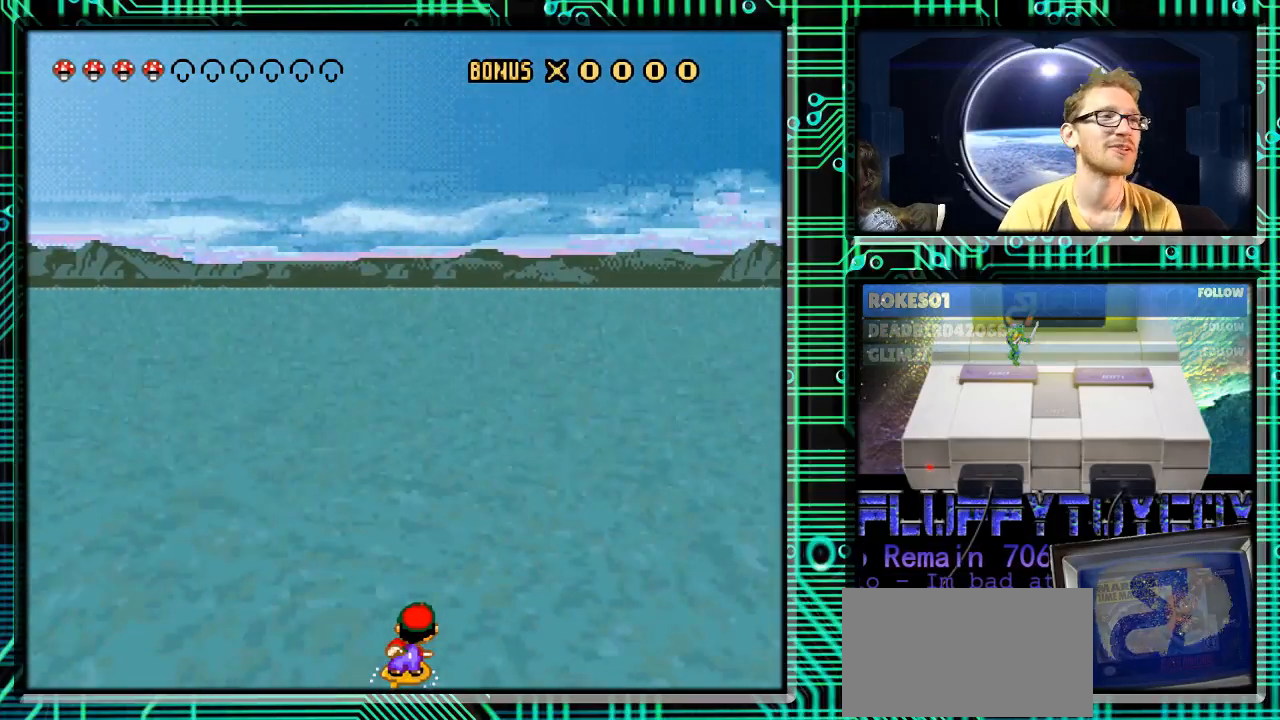
{"buttons": ["Y", "DPAD_LEFT"], "events": [[233, "DPAD_RIGHT", "up"], [300, "DPAD_LEFT", "down"]]}
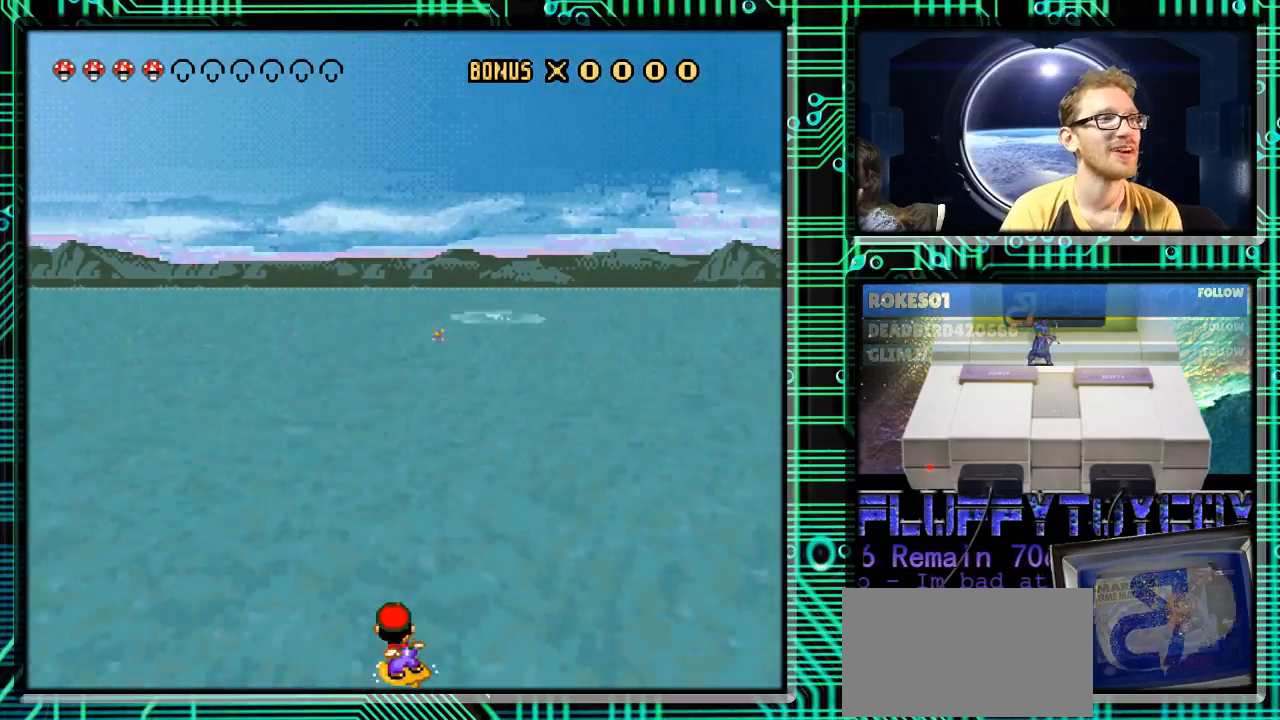
{"buttons": ["Y"], "events": [[67, "DPAD_LEFT", "up"], [233, "DPAD_LEFT", "down"], [400, "DPAD_LEFT", "up"]]}
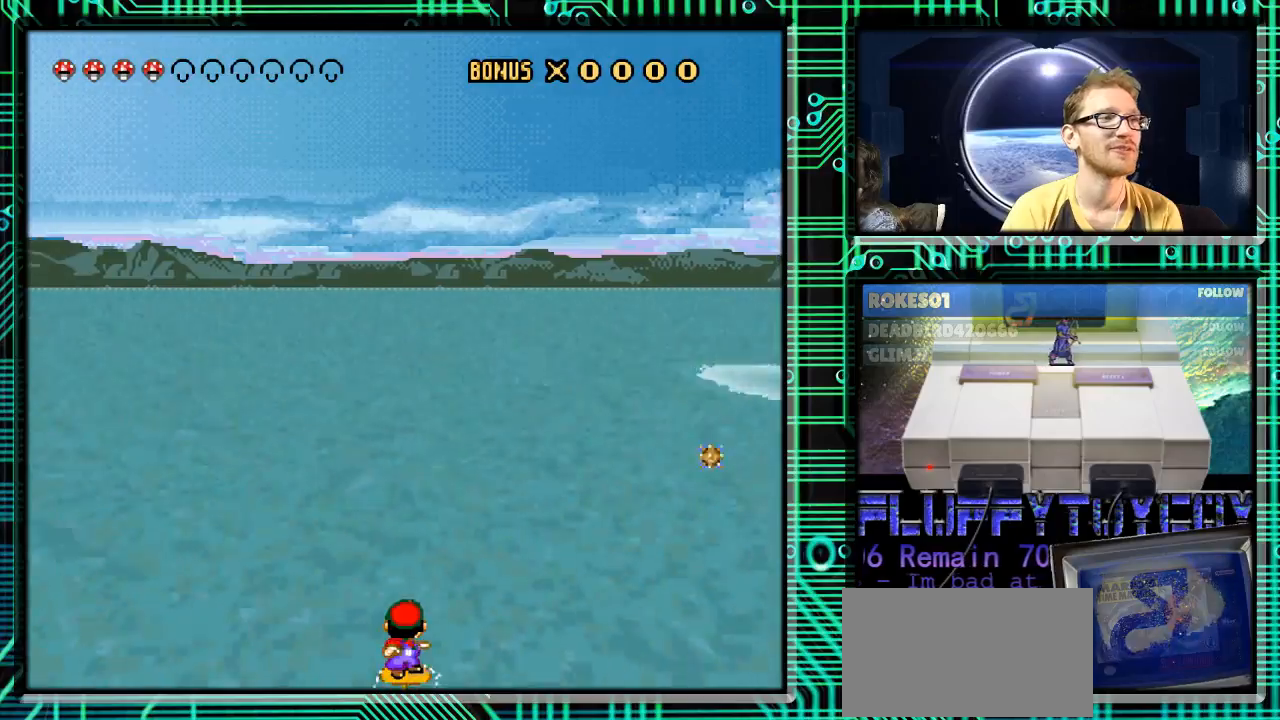
{"buttons": ["DPAD_RIGHT"], "events": [[67, "DPAD_RIGHT", "down"], [467, "Y", "up"]]}
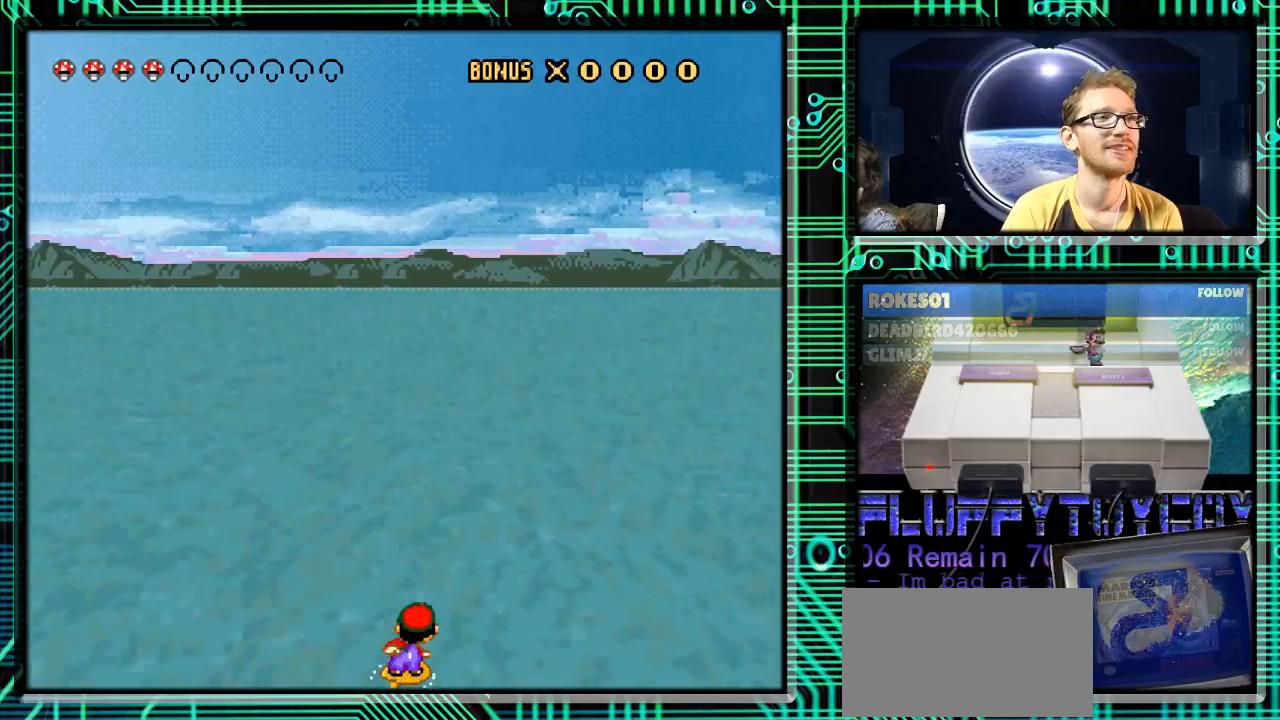
{"buttons": ["DPAD_RIGHT"], "events": []}
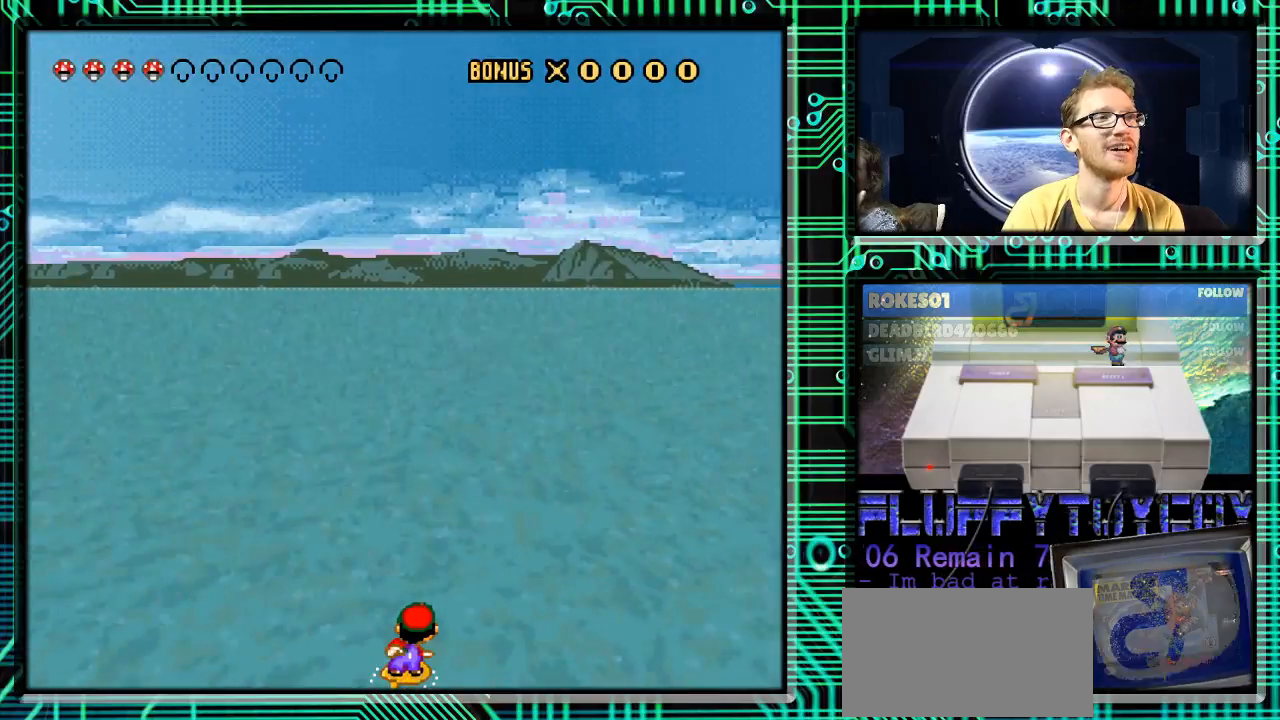
{"buttons": ["DPAD_RIGHT"], "events": []}
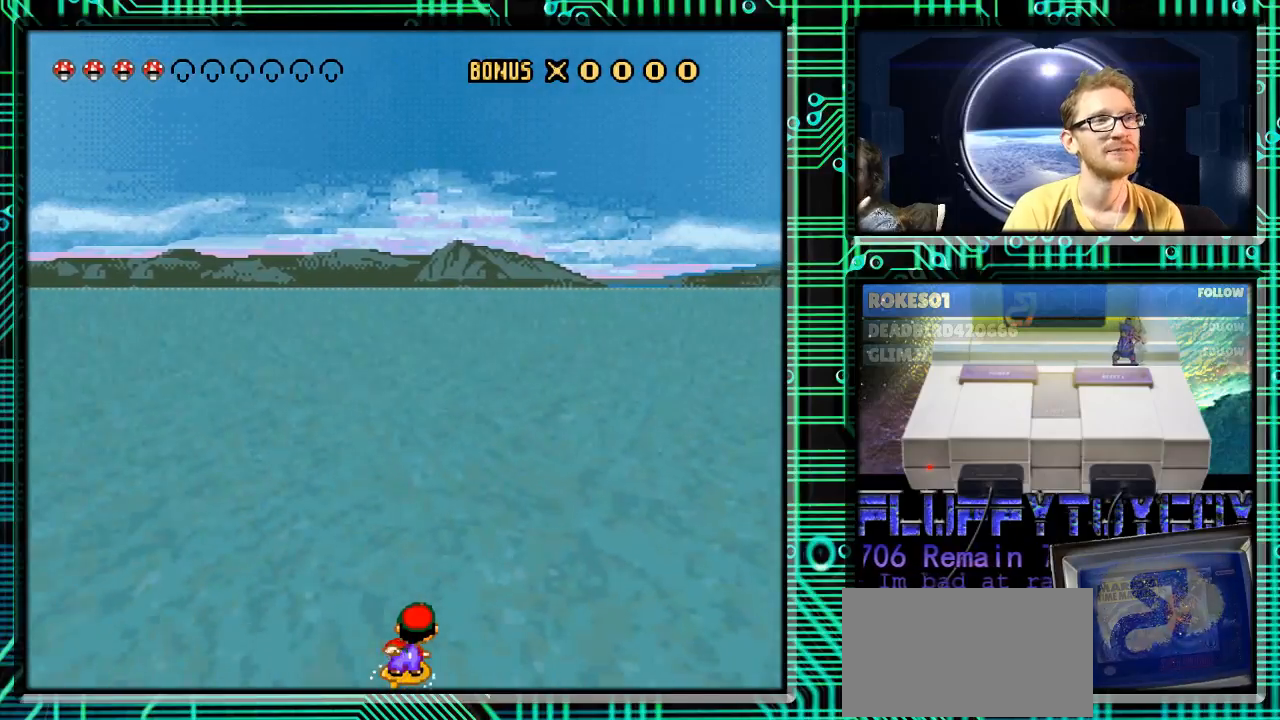
{"buttons": ["DPAD_RIGHT"], "events": []}
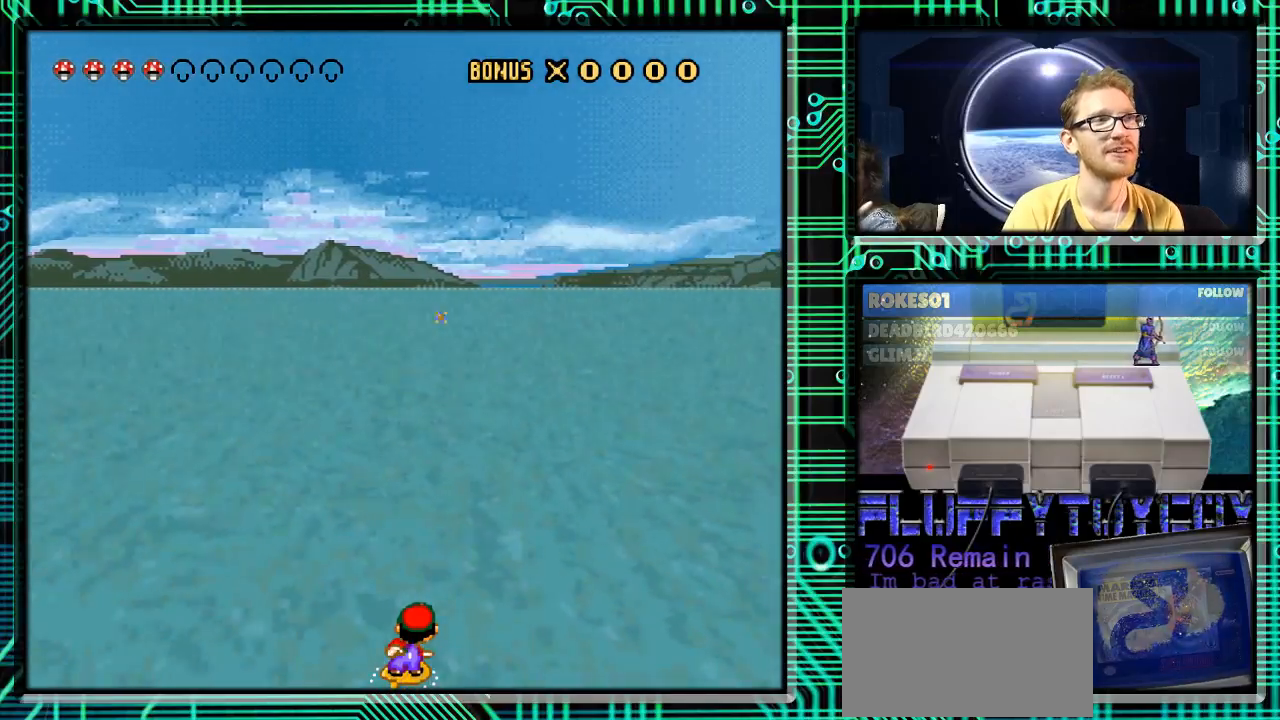
{"buttons": [], "events": [[300, "DPAD_RIGHT", "up"], [400, "DPAD_LEFT", "down"], [467, "DPAD_LEFT", "up"]]}
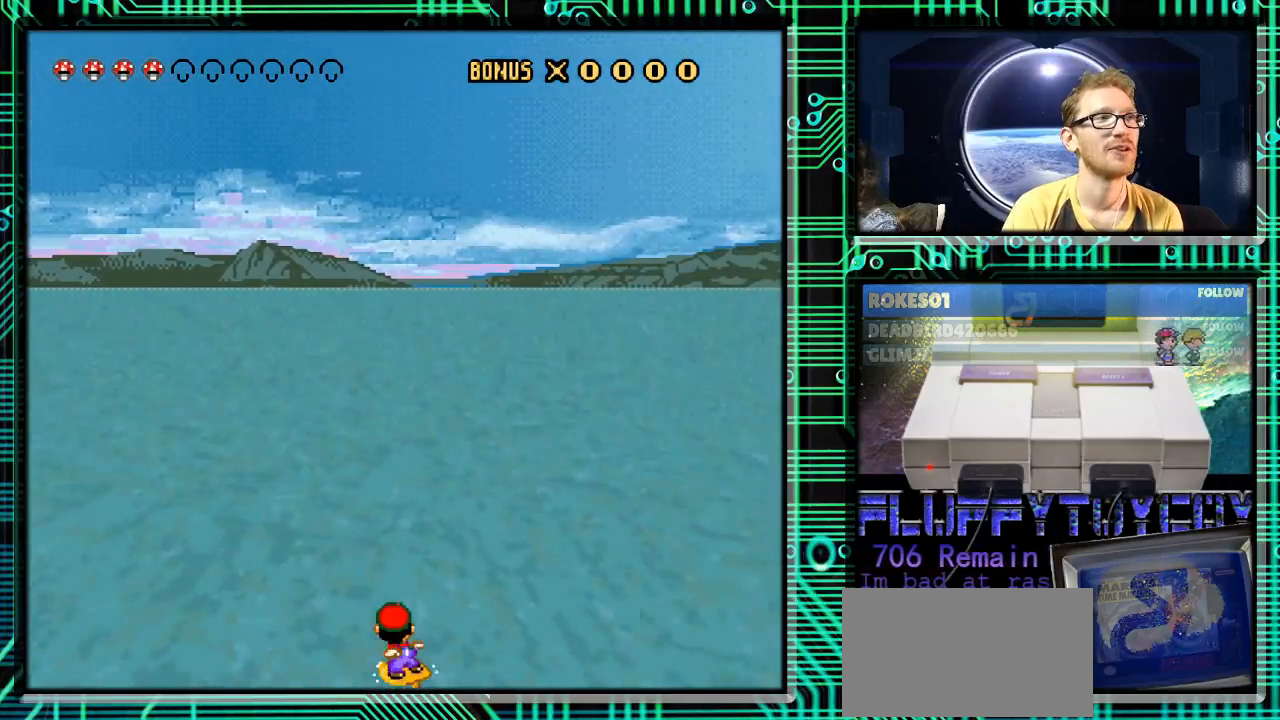
{"buttons": ["DPAD_RIGHT"], "events": [[233, "DPAD_RIGHT", "down"]]}
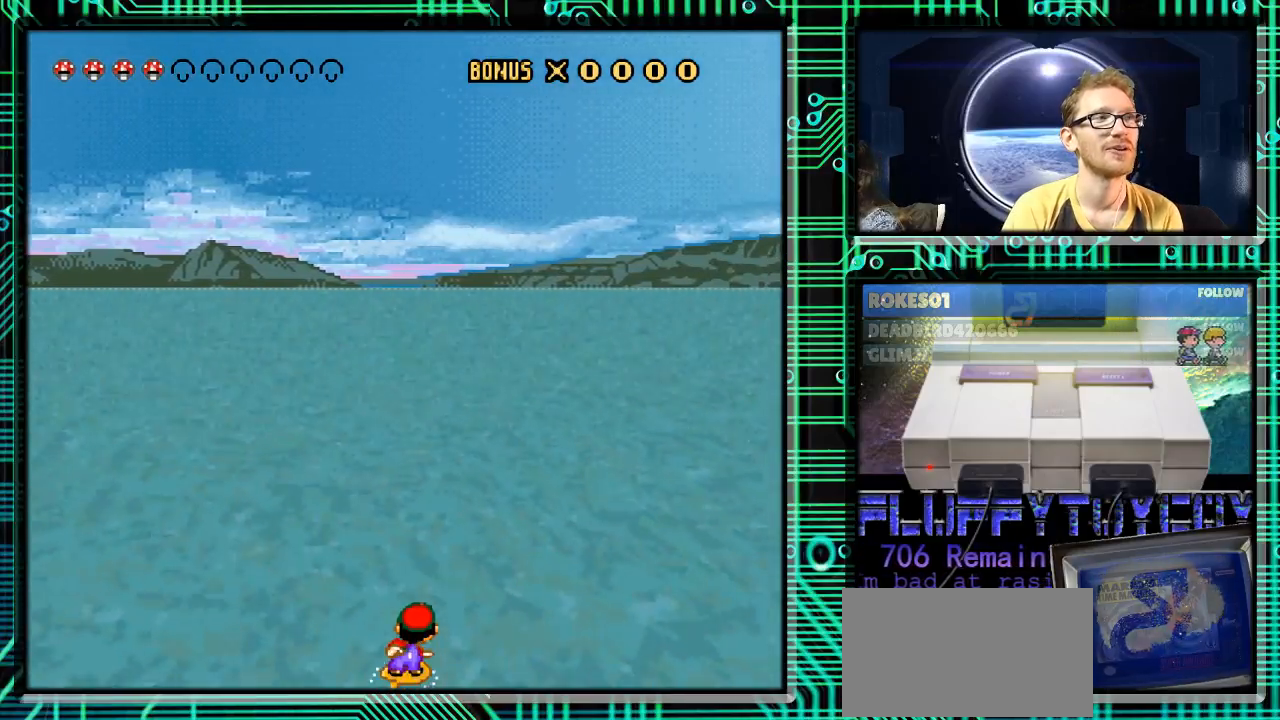
{"buttons": ["DPAD_RIGHT"], "events": [[33, "DPAD_RIGHT", "up"], [167, "DPAD_RIGHT", "down"]]}